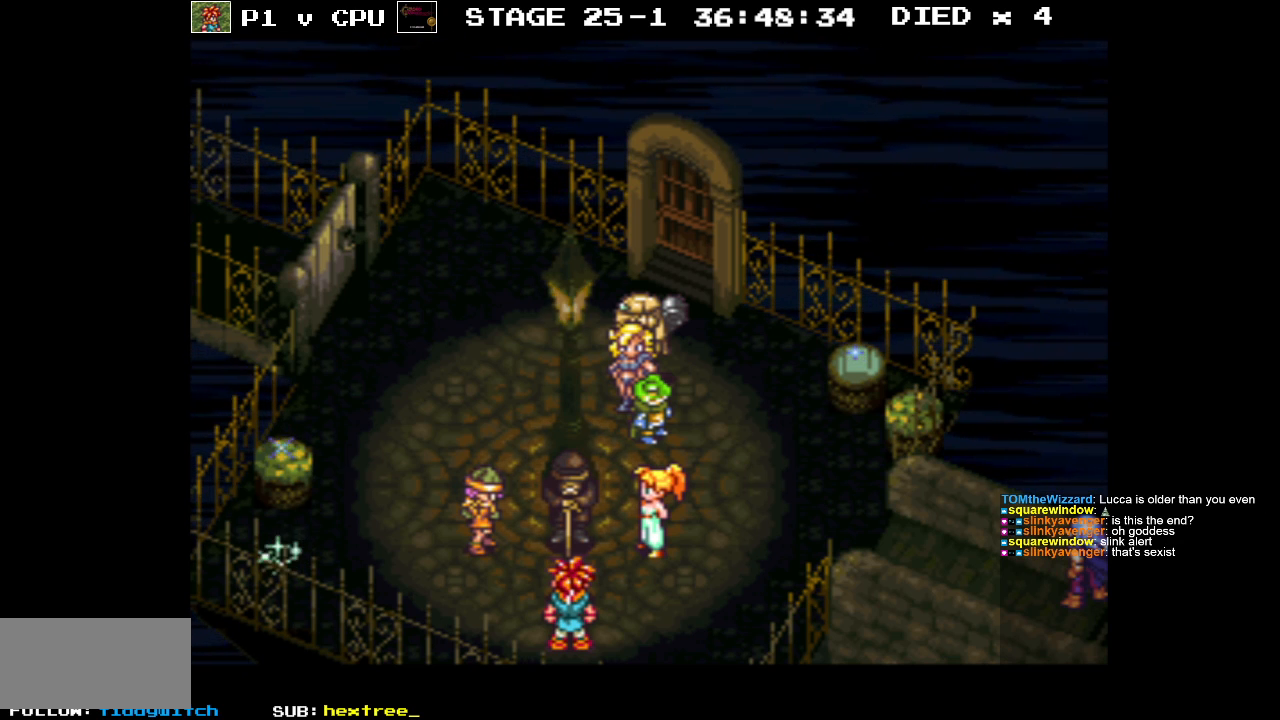
Gameplay with a controller (Nintendo layout); each line is a JSON object with the inputs held at the frame after it. "events" lists button and stick changes between this image and that frame as [ms after this image, input, new state], when the widget could be followed in between. Not read: L3 R3.
{"buttons": ["DPAD_LEFT"], "events": [[217, "DPAD_LEFT", "down"]]}
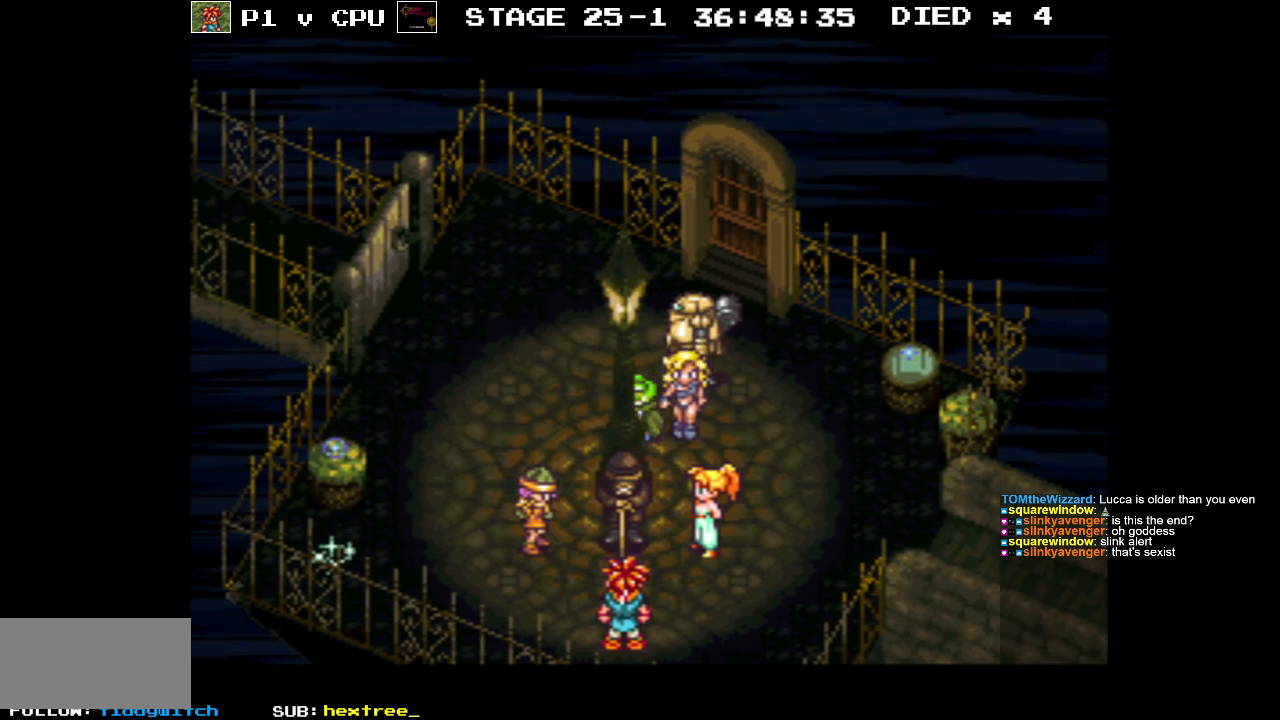
{"buttons": ["DPAD_LEFT"], "events": []}
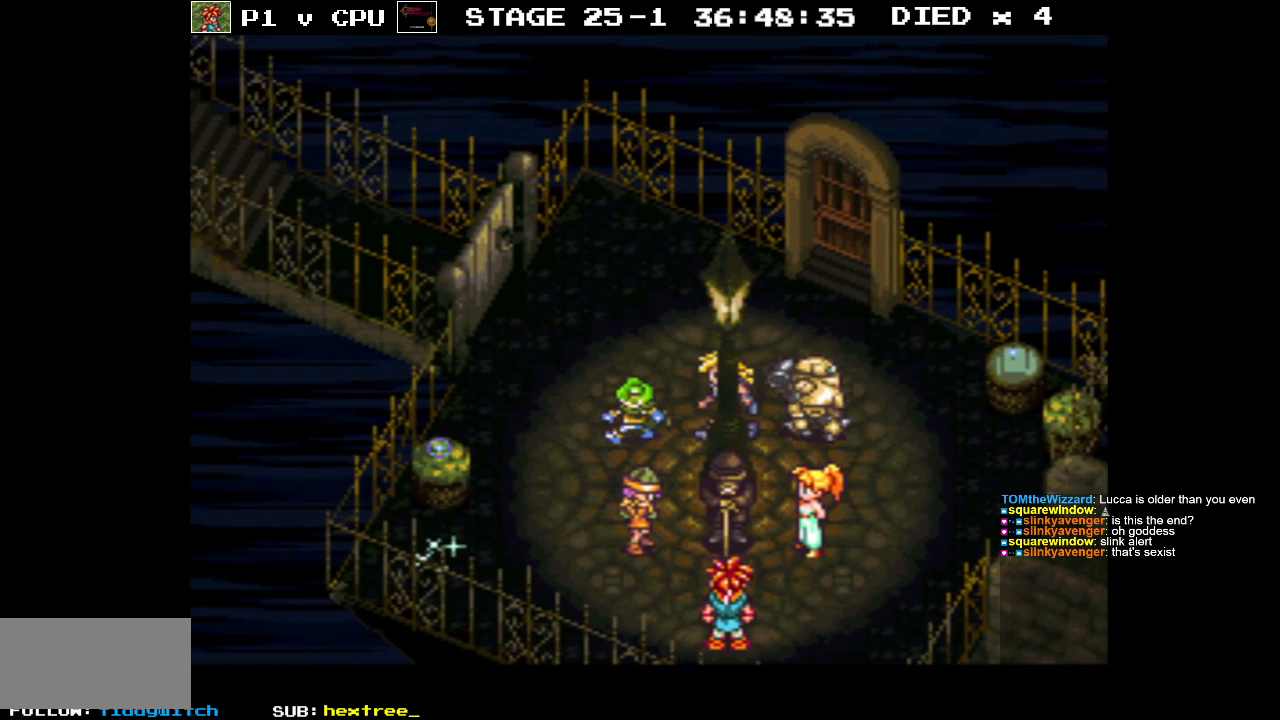
{"buttons": [], "events": [[117, "DPAD_LEFT", "up"]]}
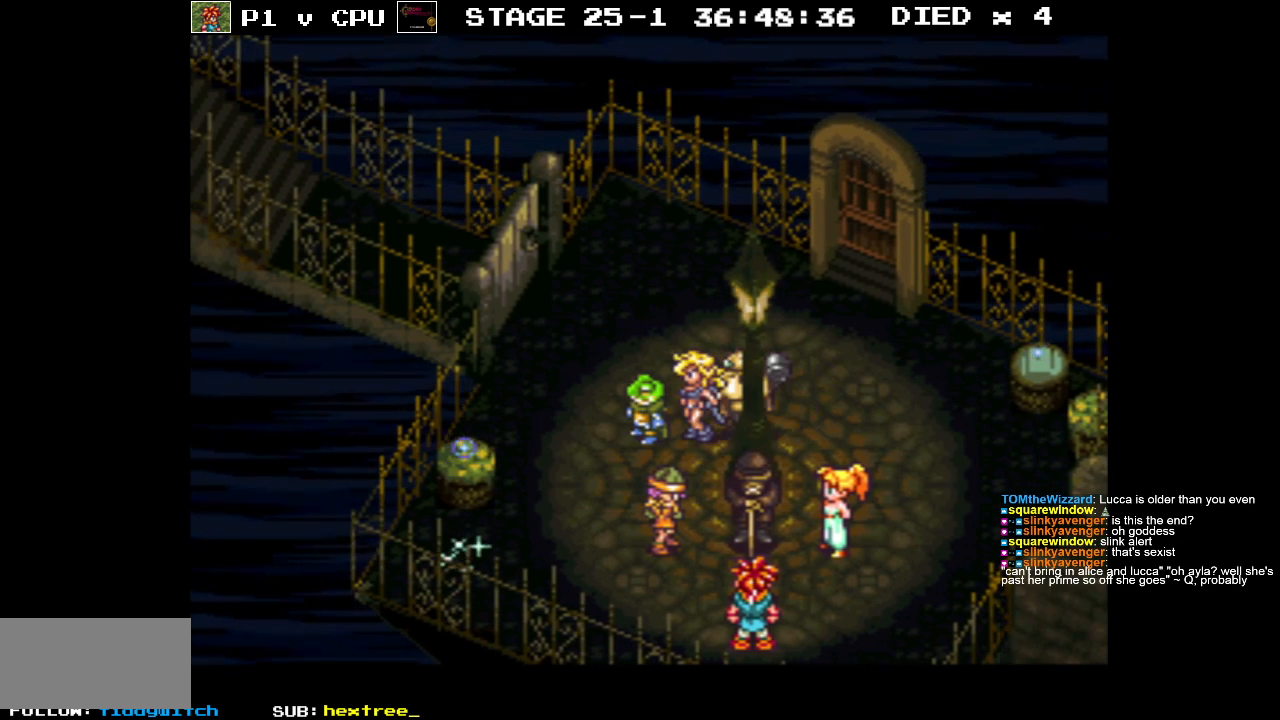
{"buttons": [], "events": []}
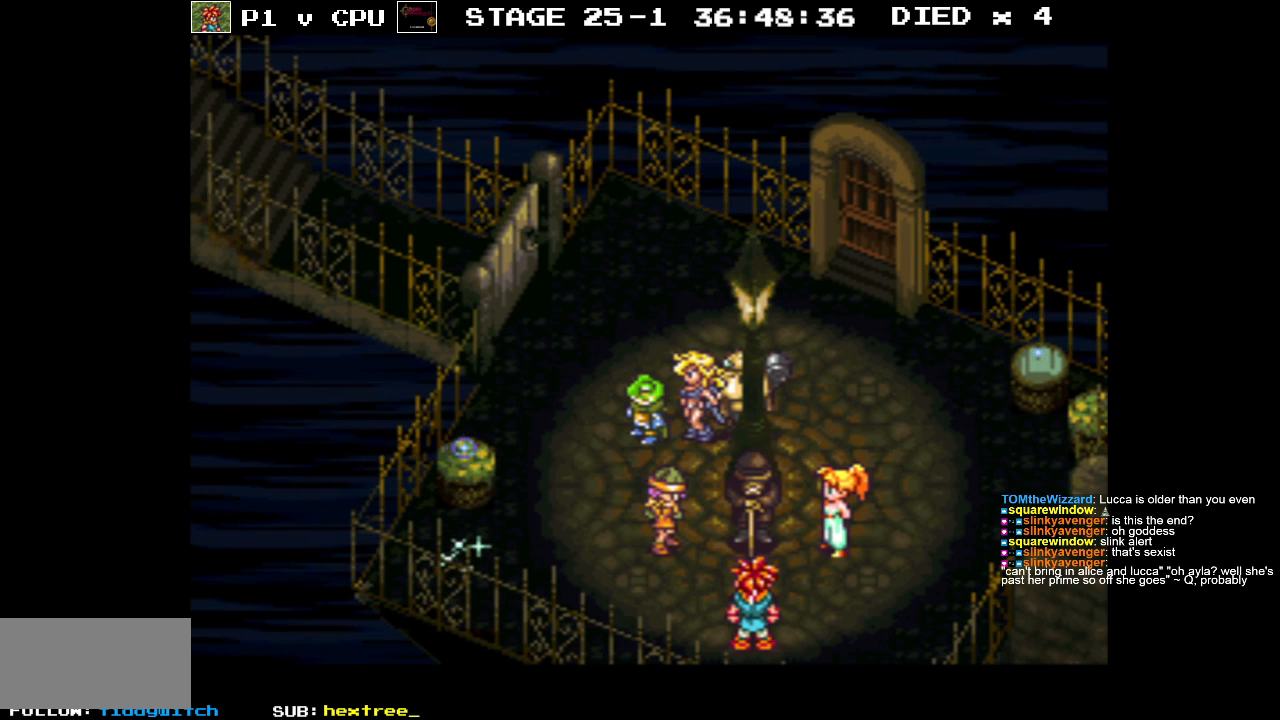
{"buttons": [], "events": []}
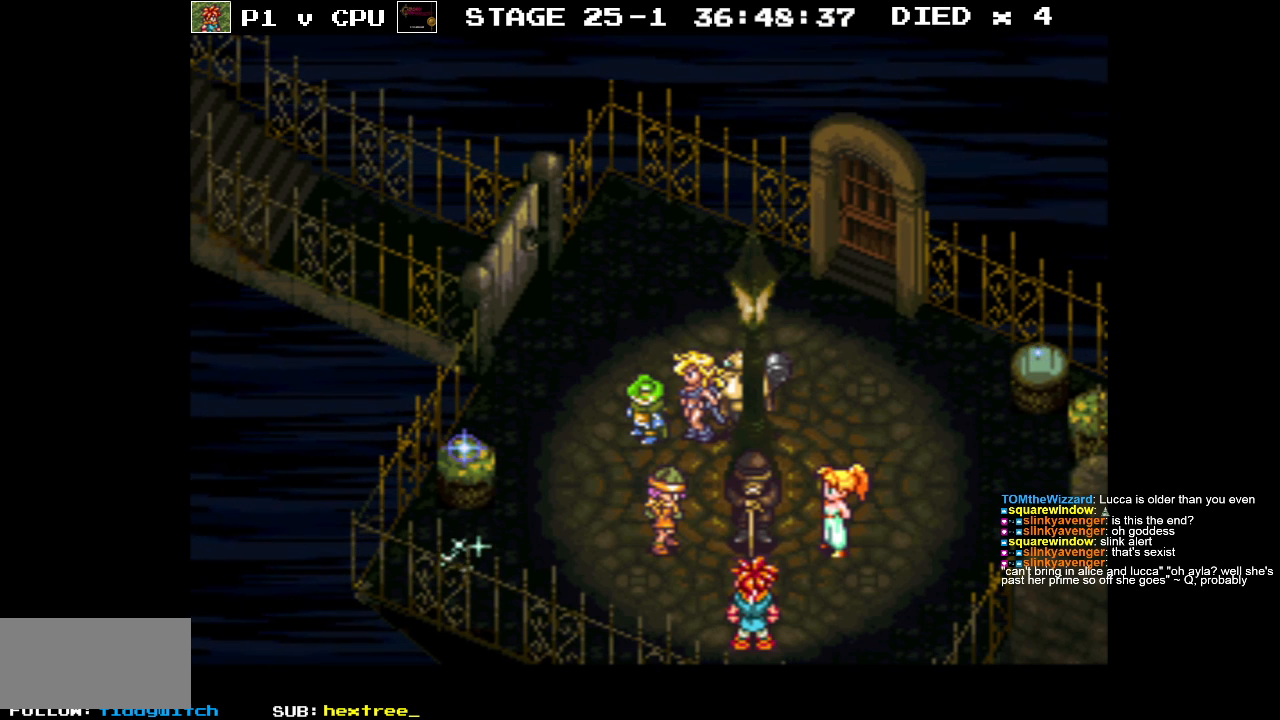
{"buttons": [], "events": []}
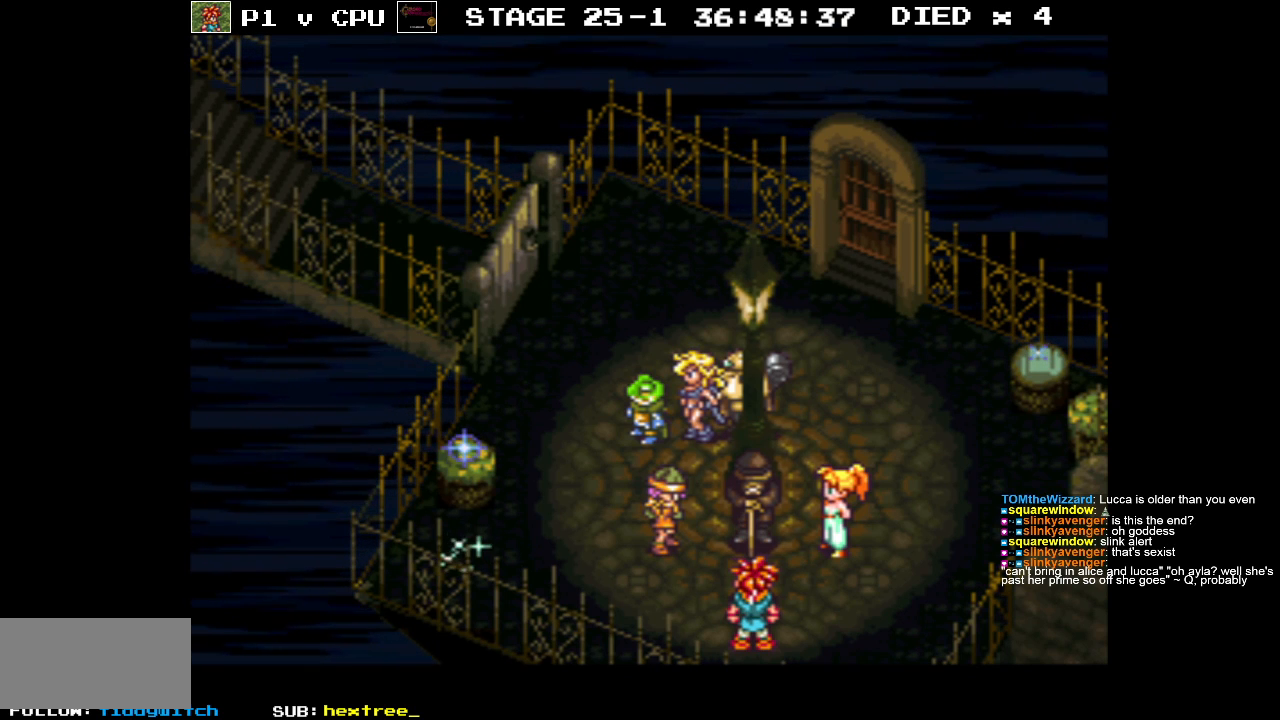
{"buttons": [], "events": []}
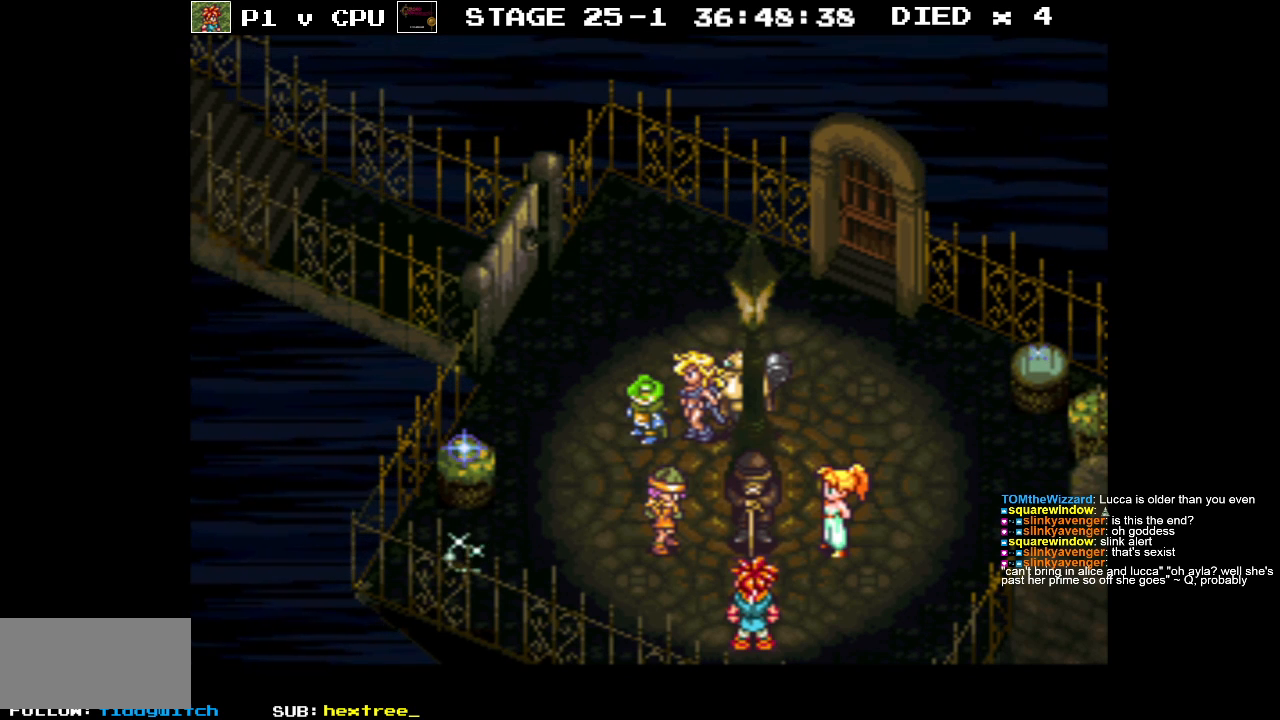
{"buttons": [], "events": []}
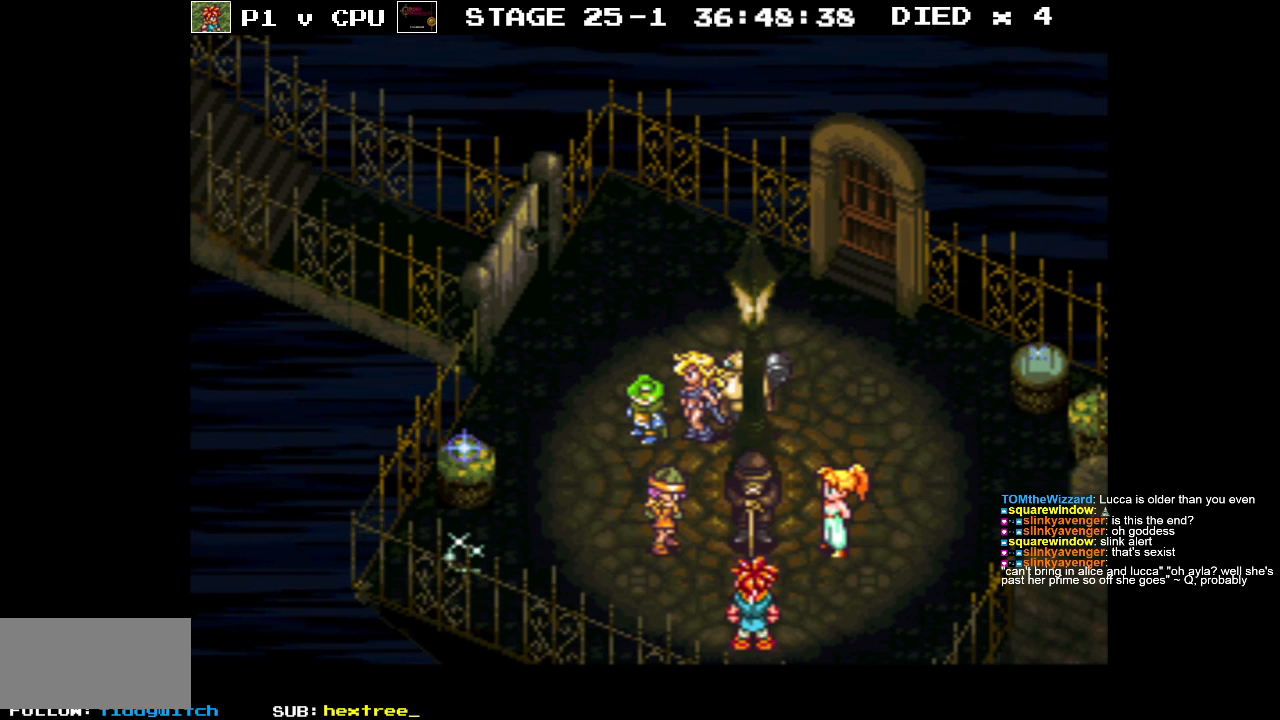
{"buttons": ["DPAD_UP", "DPAD_RIGHT"], "events": [[150, "DPAD_LEFT", "down"], [167, "DPAD_UP", "down"], [283, "DPAD_LEFT", "up"], [333, "DPAD_RIGHT", "down"]]}
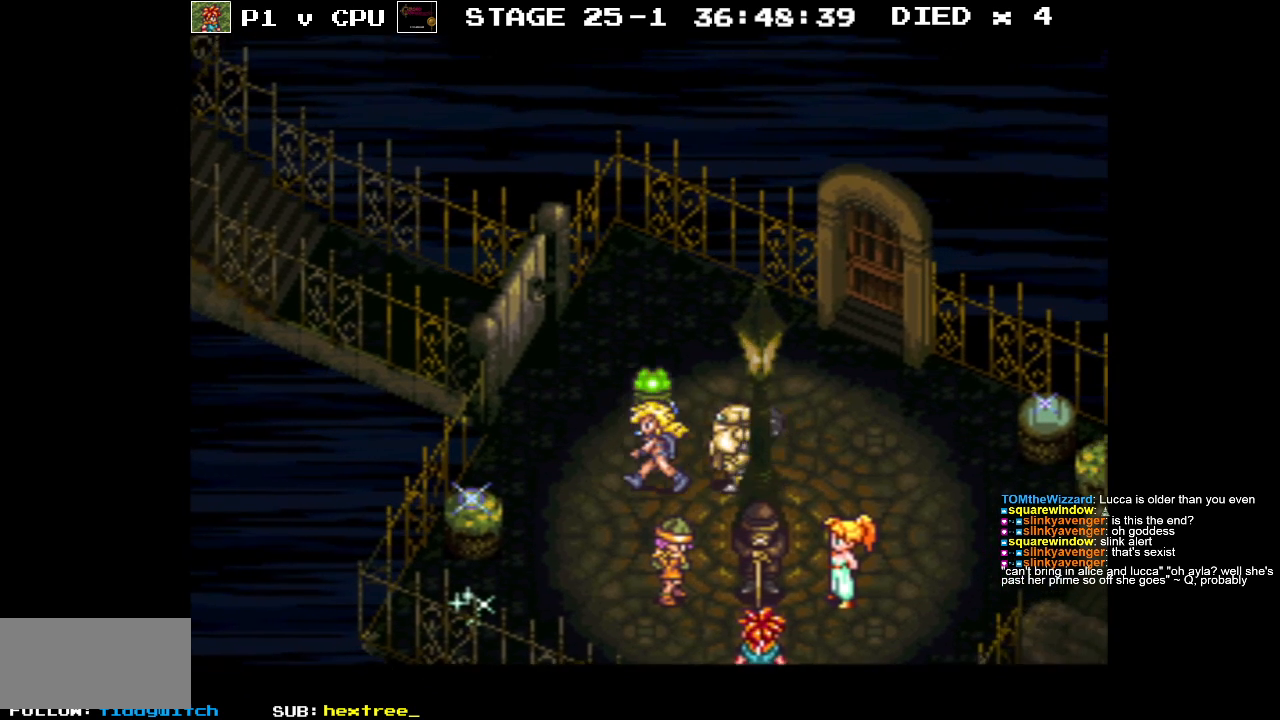
{"buttons": ["DPAD_RIGHT"], "events": [[100, "DPAD_UP", "up"]]}
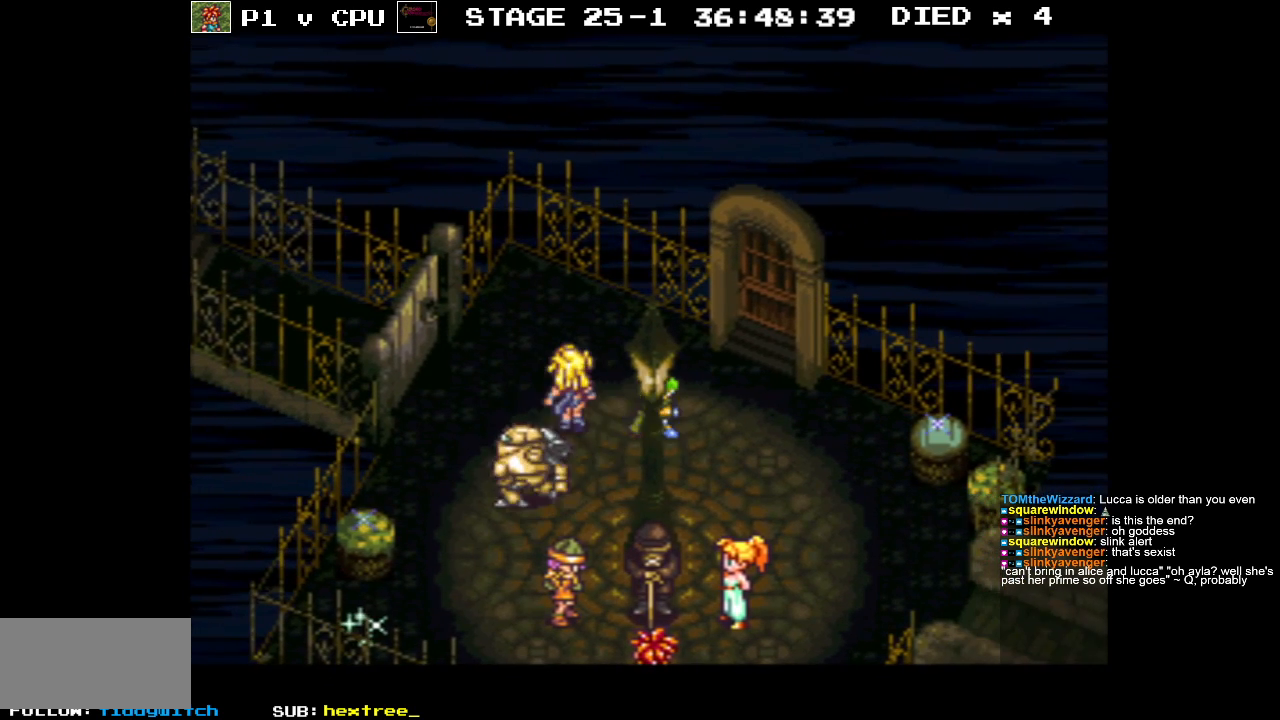
{"buttons": ["DPAD_DOWN", "DPAD_LEFT"], "events": [[67, "DPAD_DOWN", "down"], [267, "DPAD_RIGHT", "up"], [367, "DPAD_LEFT", "down"]]}
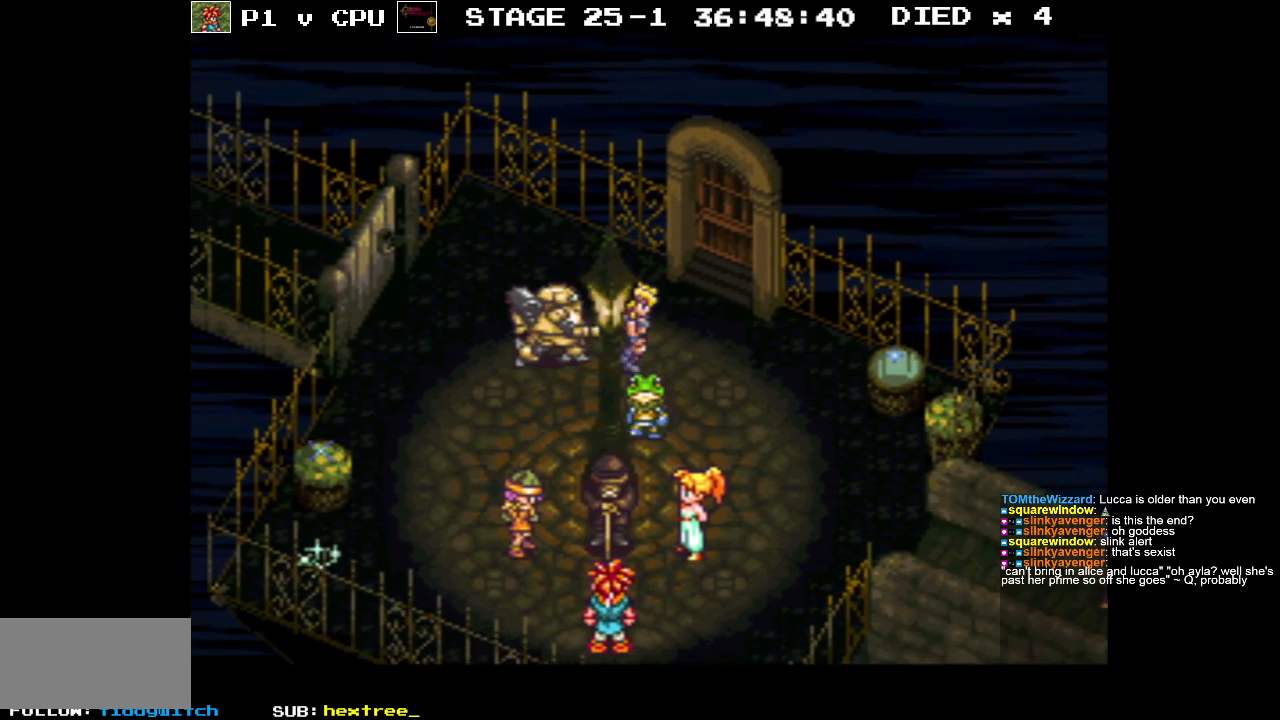
{"buttons": ["DPAD_LEFT"], "events": [[83, "DPAD_DOWN", "up"]]}
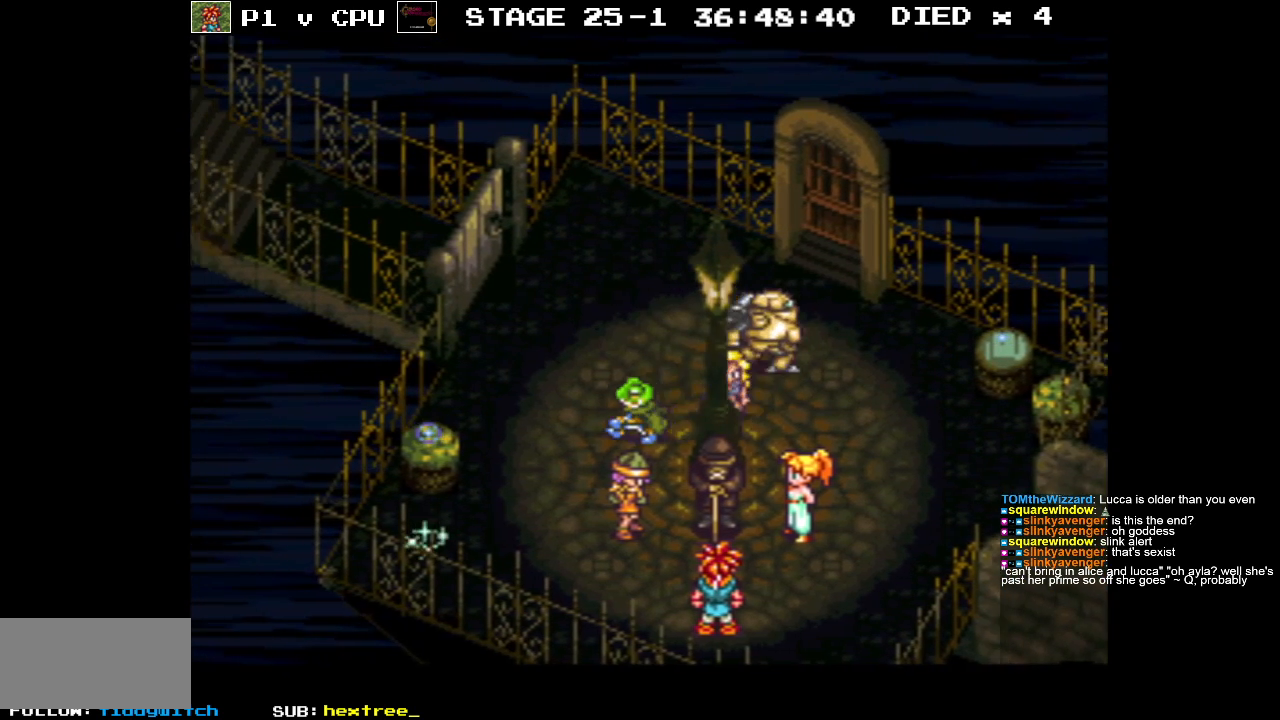
{"buttons": ["DPAD_UP", "DPAD_RIGHT"], "events": [[150, "DPAD_UP", "down"], [317, "DPAD_LEFT", "up"], [417, "DPAD_RIGHT", "down"]]}
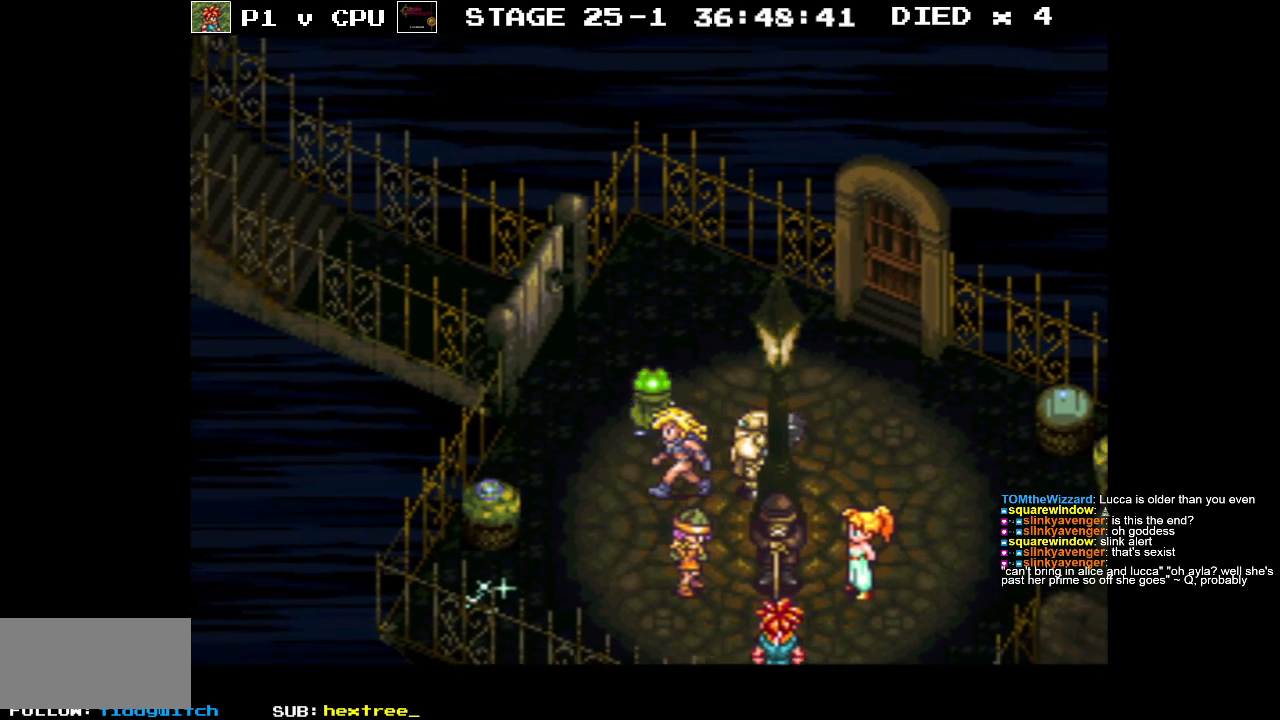
{"buttons": ["DPAD_DOWN", "DPAD_RIGHT"], "events": [[67, "DPAD_UP", "up"], [483, "DPAD_DOWN", "down"]]}
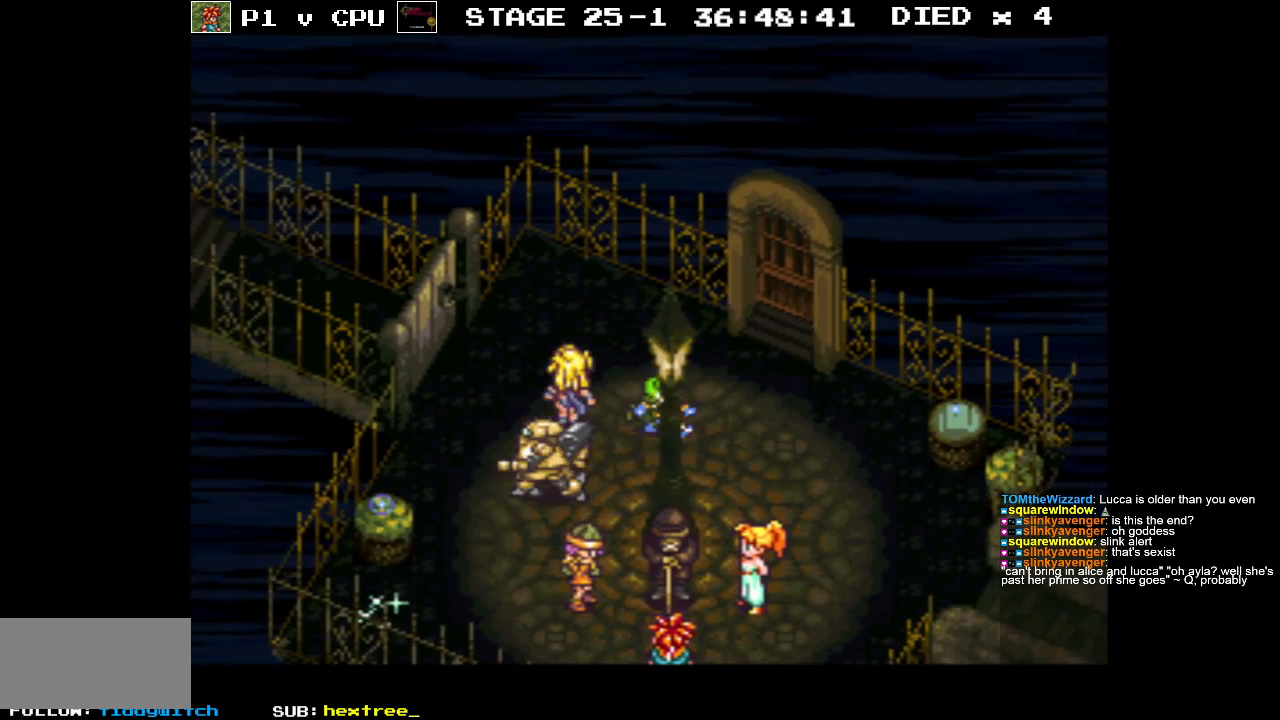
{"buttons": ["DPAD_LEFT"], "events": [[100, "DPAD_RIGHT", "up"], [267, "DPAD_LEFT", "down"], [433, "DPAD_DOWN", "up"]]}
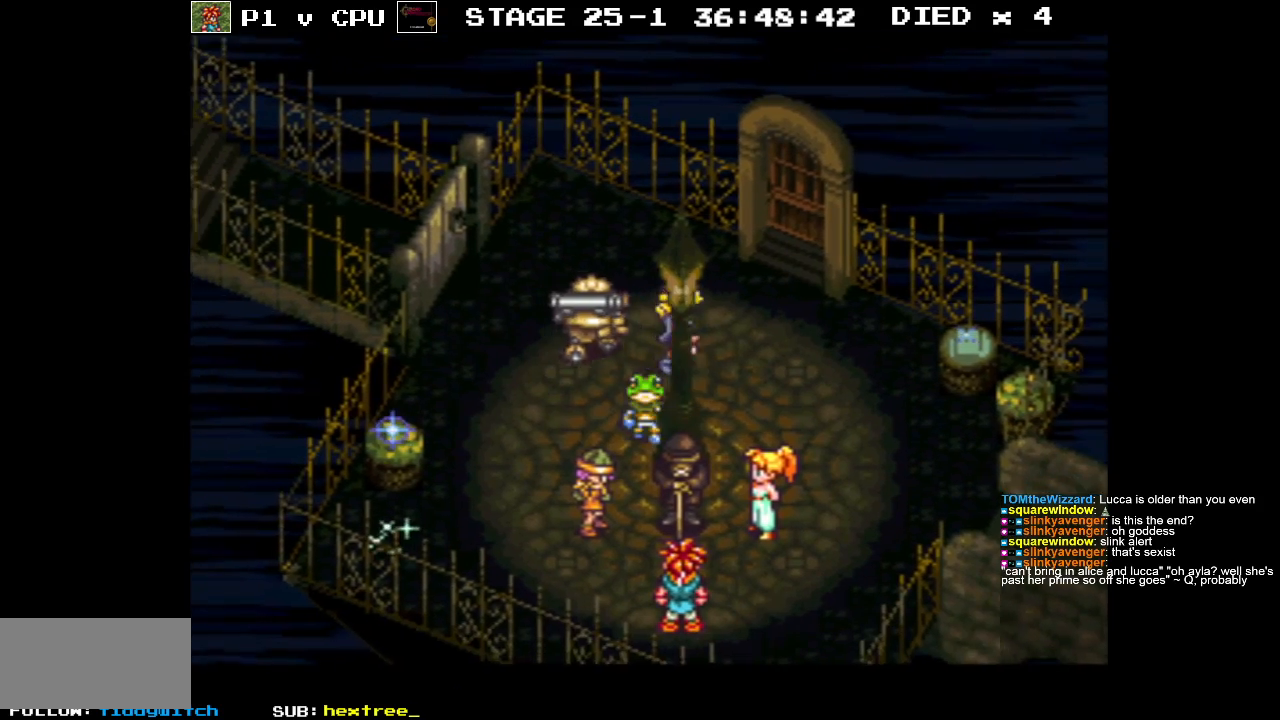
{"buttons": ["DPAD_UP"], "events": [[200, "DPAD_UP", "down"], [433, "DPAD_LEFT", "up"]]}
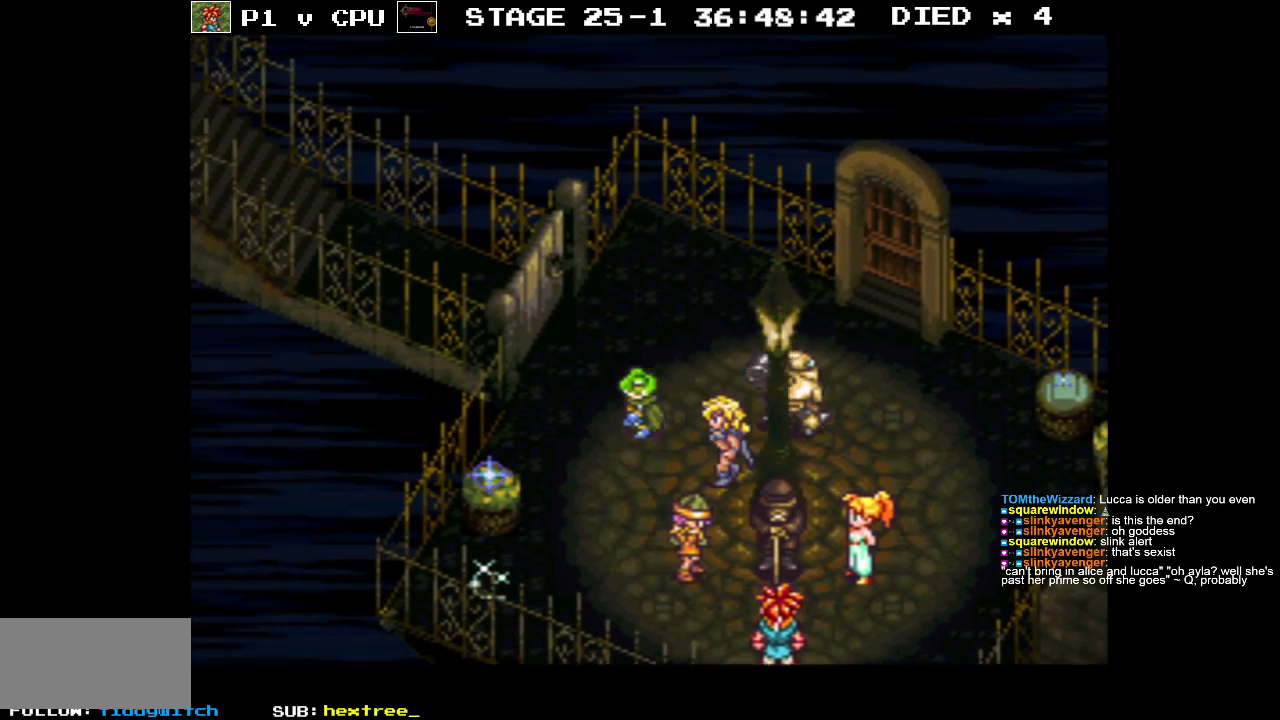
{"buttons": ["DPAD_RIGHT"], "events": [[17, "DPAD_RIGHT", "down"], [283, "DPAD_UP", "up"]]}
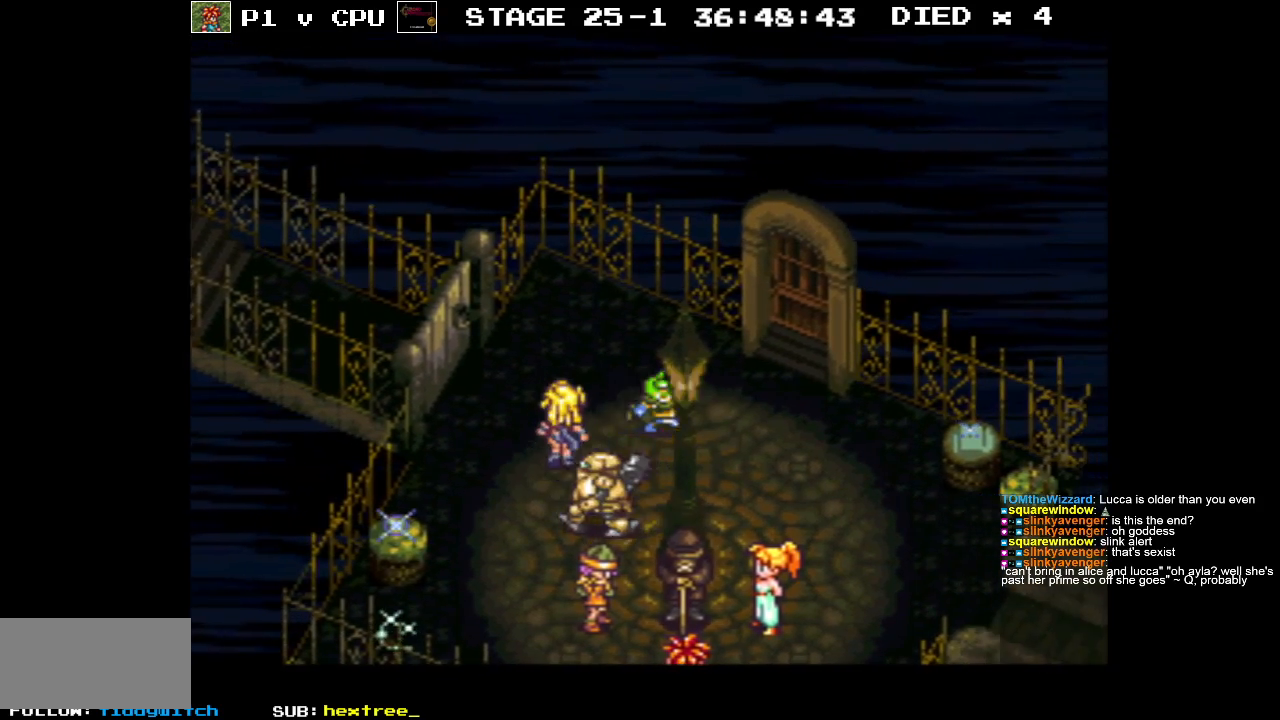
{"buttons": ["DPAD_DOWN", "DPAD_LEFT"], "events": [[50, "DPAD_DOWN", "down"], [300, "DPAD_RIGHT", "up"], [333, "DPAD_LEFT", "down"]]}
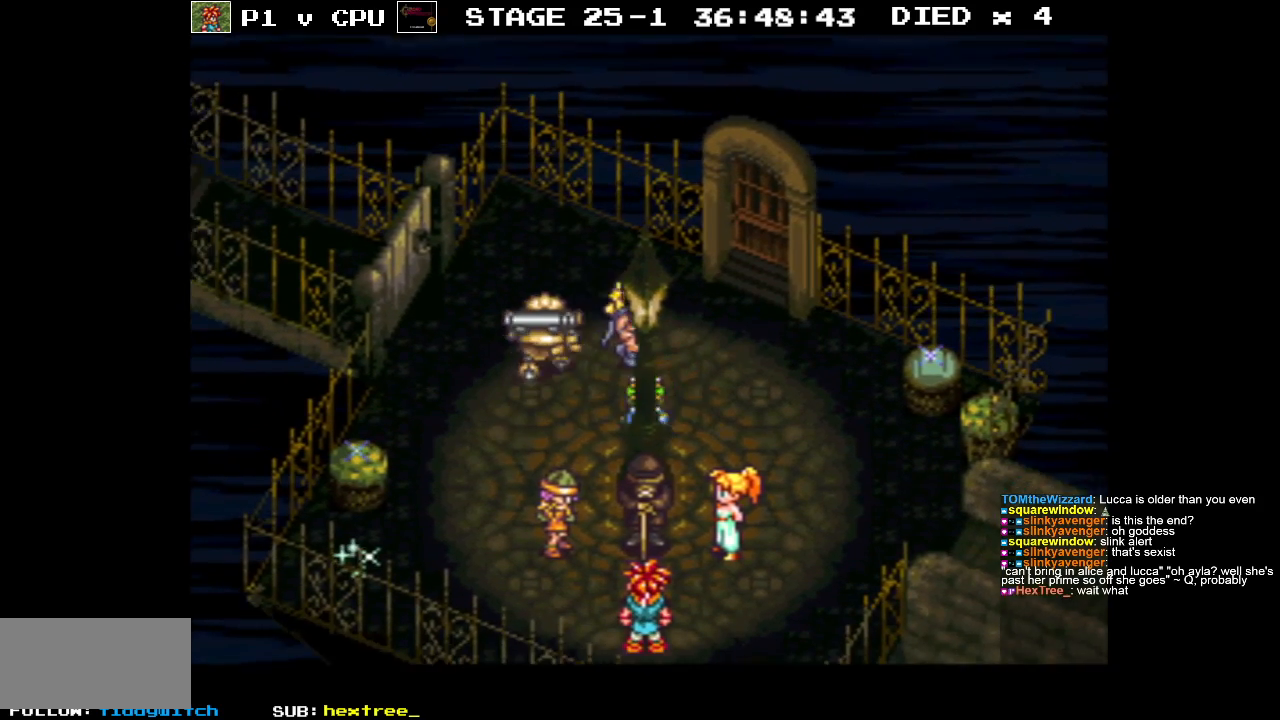
{"buttons": ["DPAD_UP", "DPAD_LEFT"], "events": [[67, "DPAD_DOWN", "up"], [300, "DPAD_UP", "down"]]}
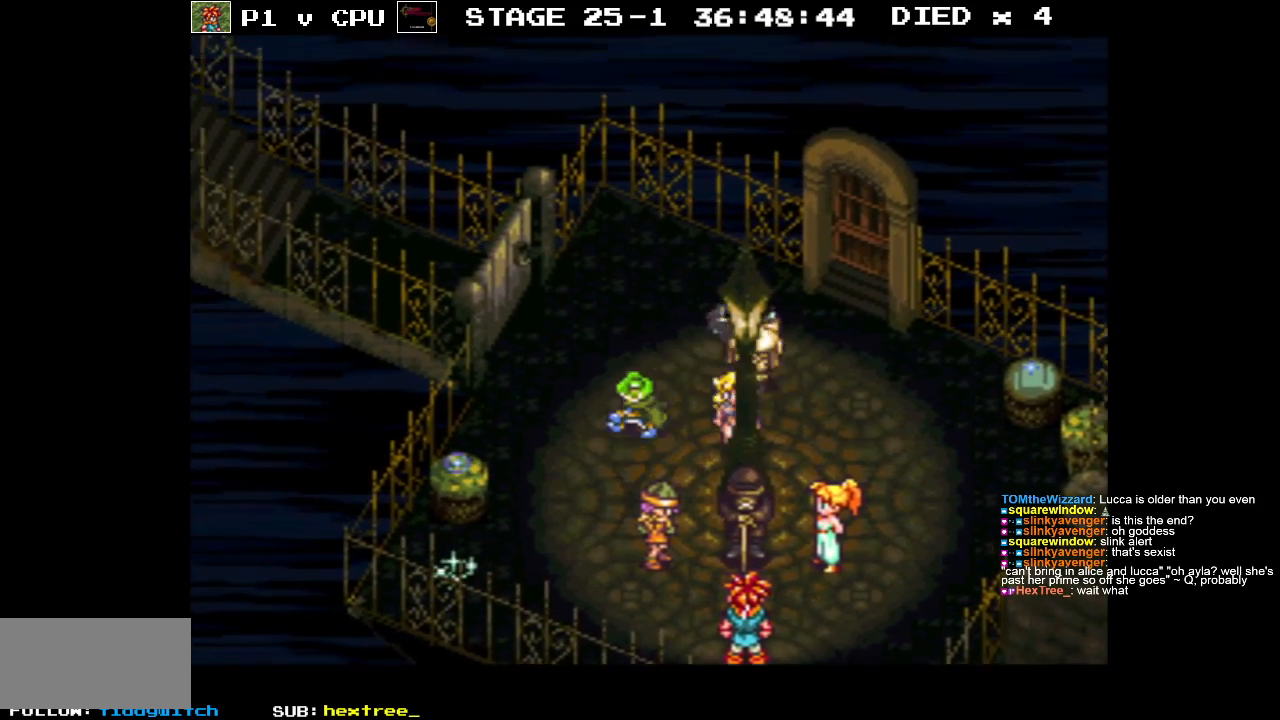
{"buttons": ["DPAD_RIGHT"], "events": [[133, "DPAD_LEFT", "up"], [183, "DPAD_RIGHT", "down"], [483, "DPAD_UP", "up"]]}
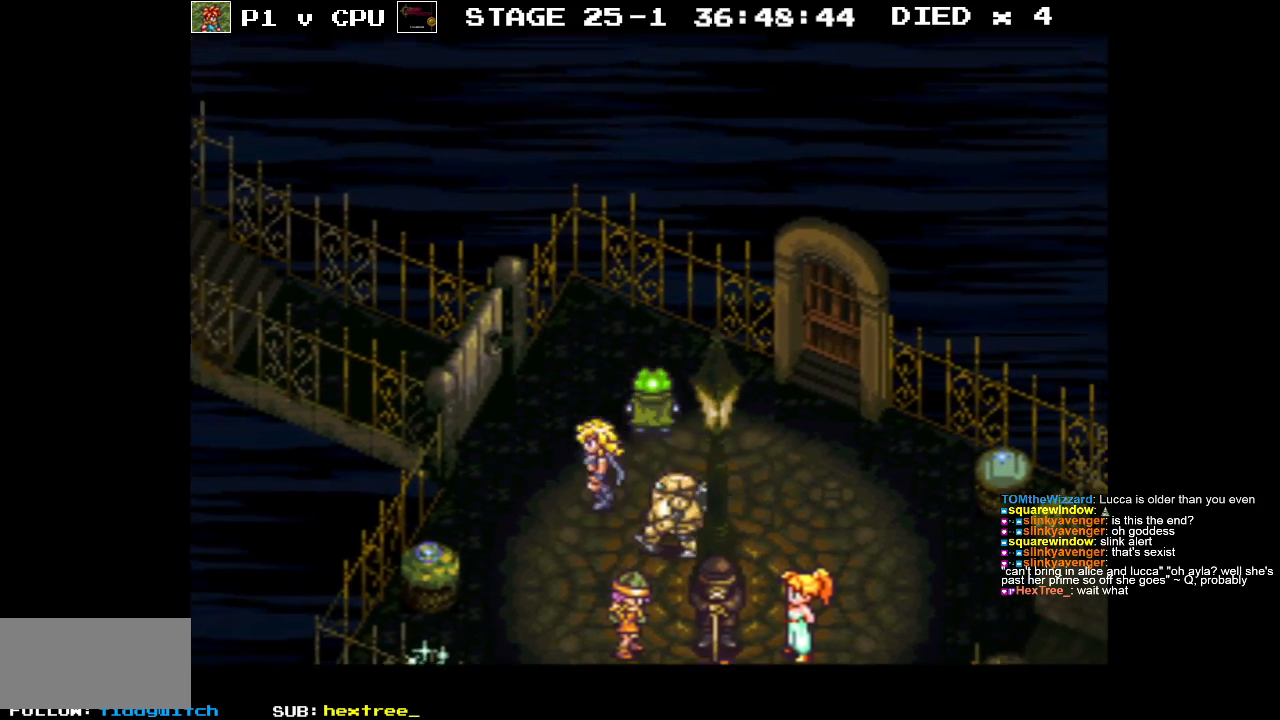
{"buttons": ["DPAD_DOWN", "DPAD_LEFT"], "events": [[100, "DPAD_DOWN", "down"], [367, "DPAD_RIGHT", "up"], [400, "DPAD_LEFT", "down"]]}
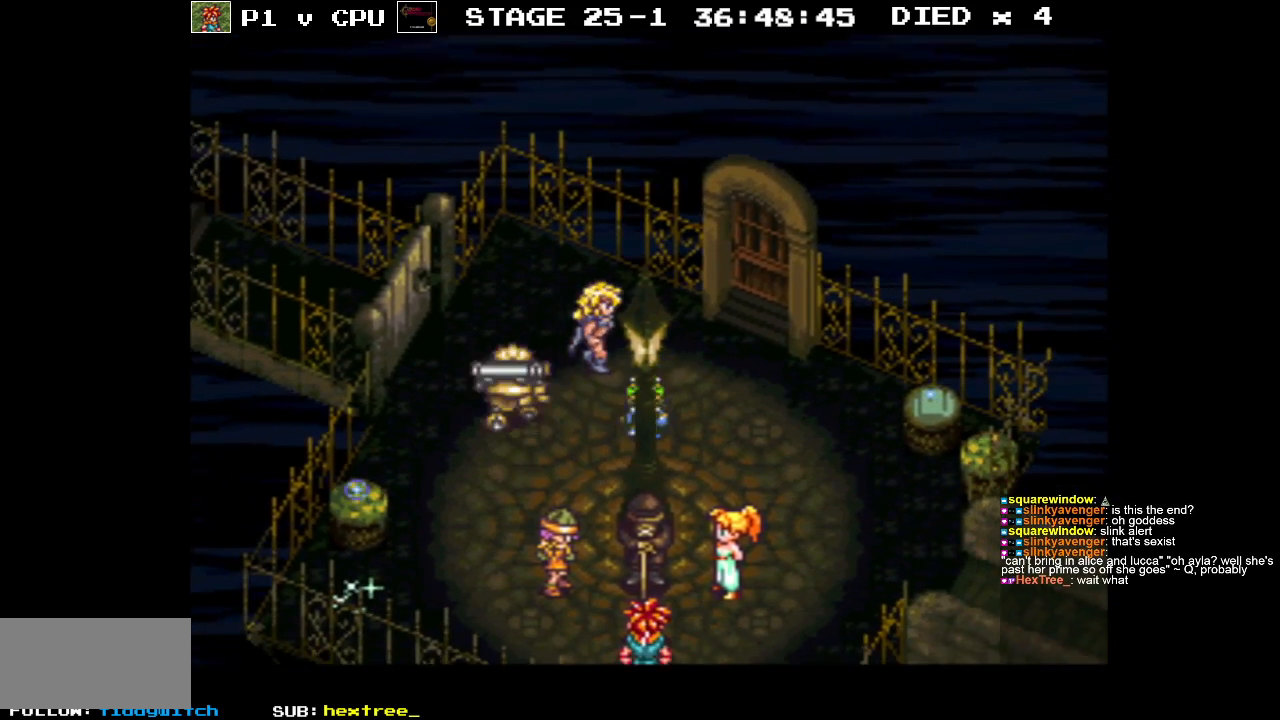
{"buttons": ["DPAD_UP", "DPAD_LEFT"], "events": [[200, "DPAD_DOWN", "up"], [283, "DPAD_UP", "down"]]}
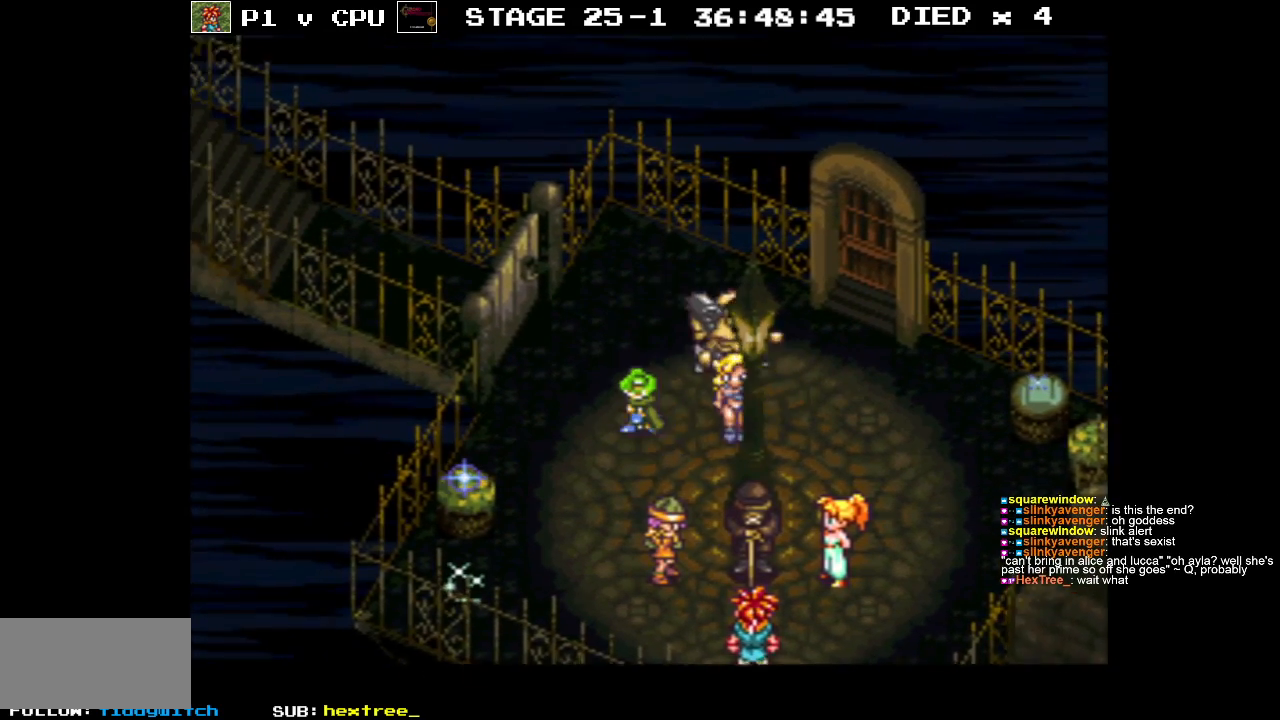
{"buttons": [], "events": [[250, "DPAD_LEFT", "up"], [250, "DPAD_UP", "up"]]}
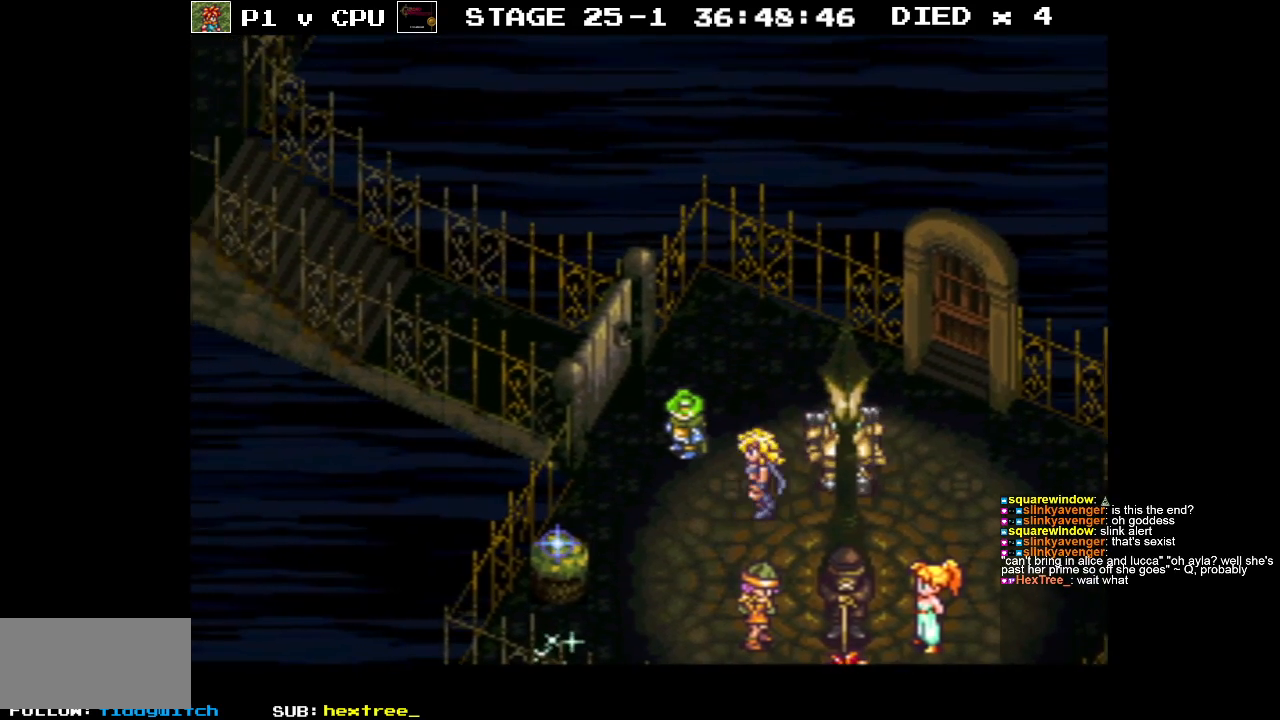
{"buttons": [], "events": []}
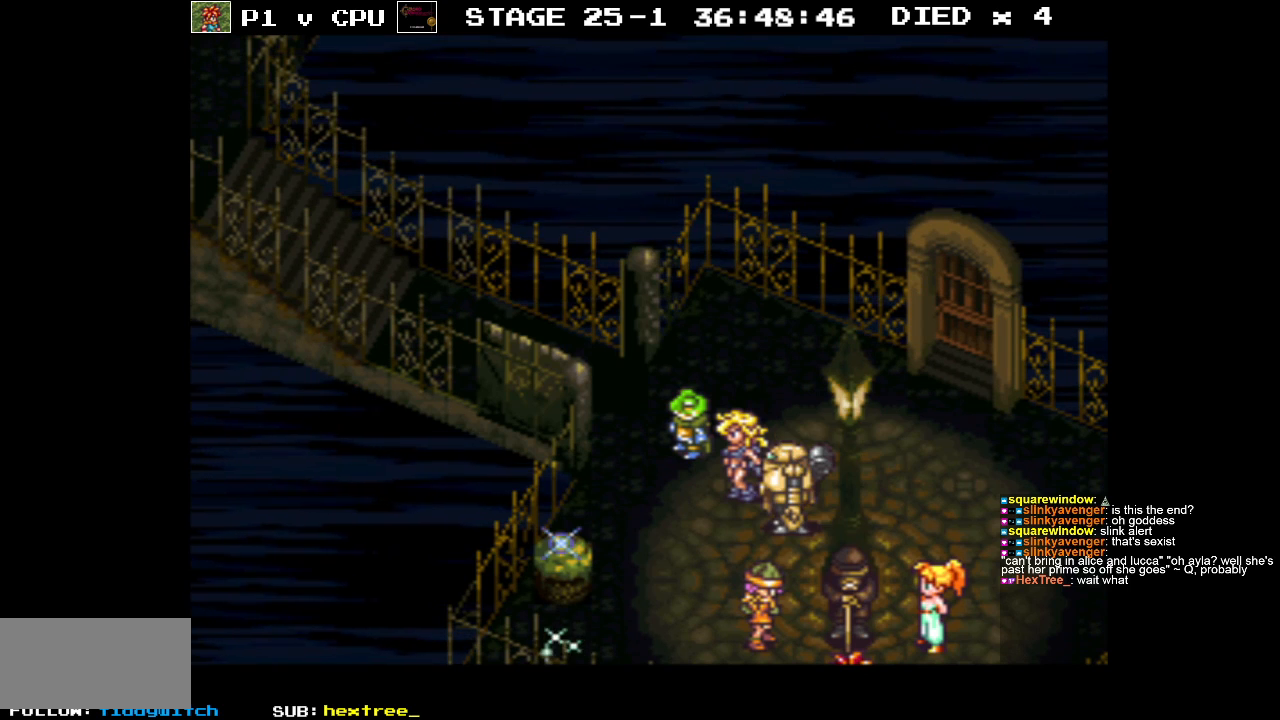
{"buttons": [], "events": []}
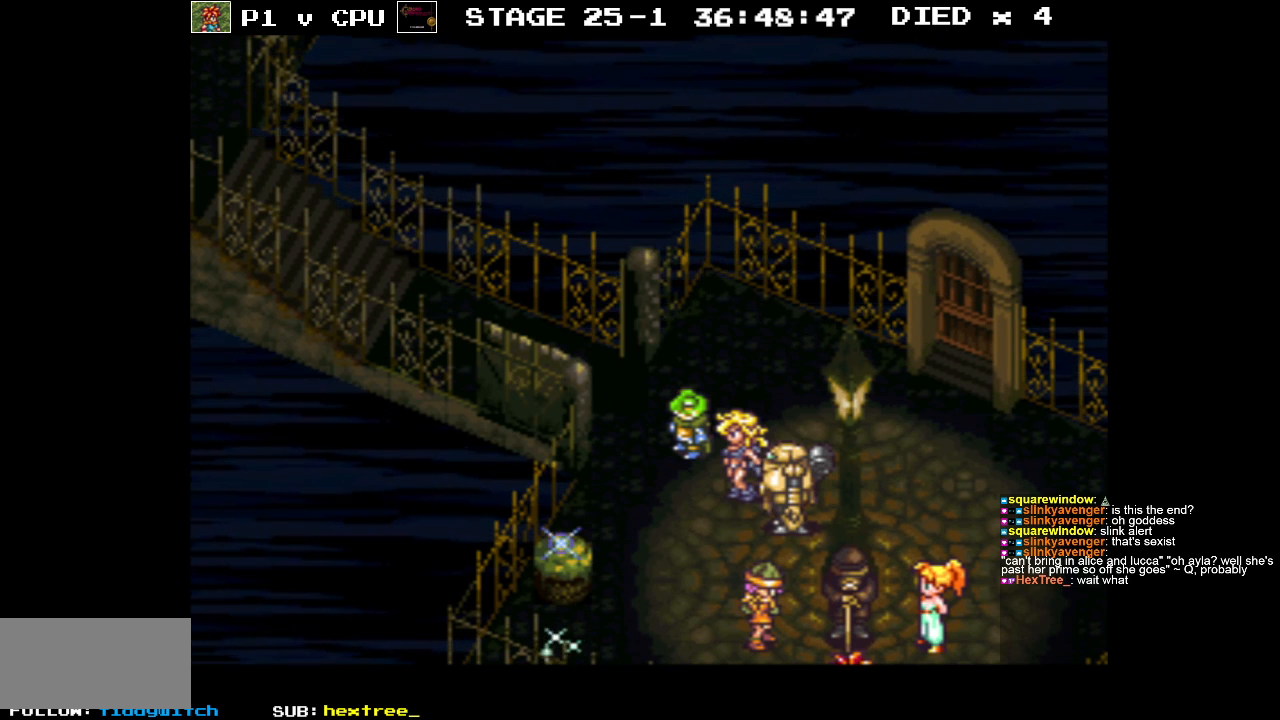
{"buttons": [], "events": []}